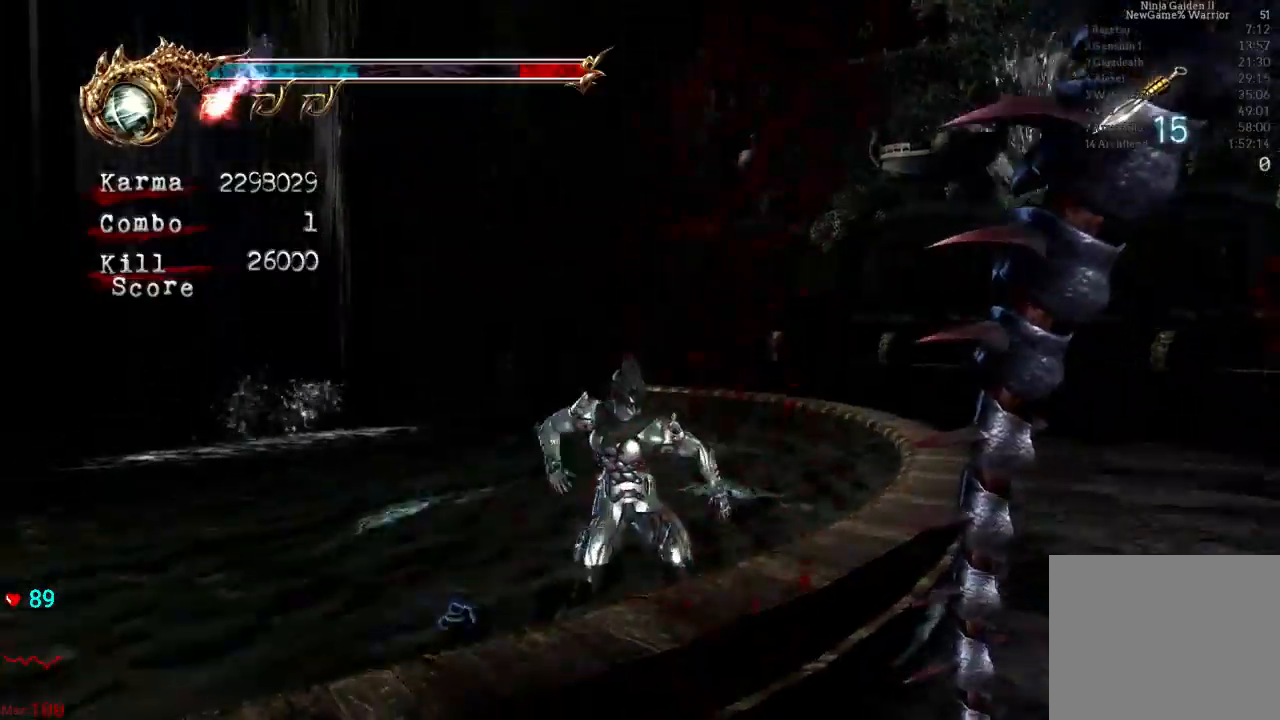
Gameplay with a controller (Xbox layout); each line is a JSON object with the inputs held at the frame after it. "events" lists button and stick changes between this image and that frame as [ms after this image, input, new state], when the widget could be followed in between. Not read: L3 R3.
{"buttons": [], "left_stick": "center", "right_stick": "center"}
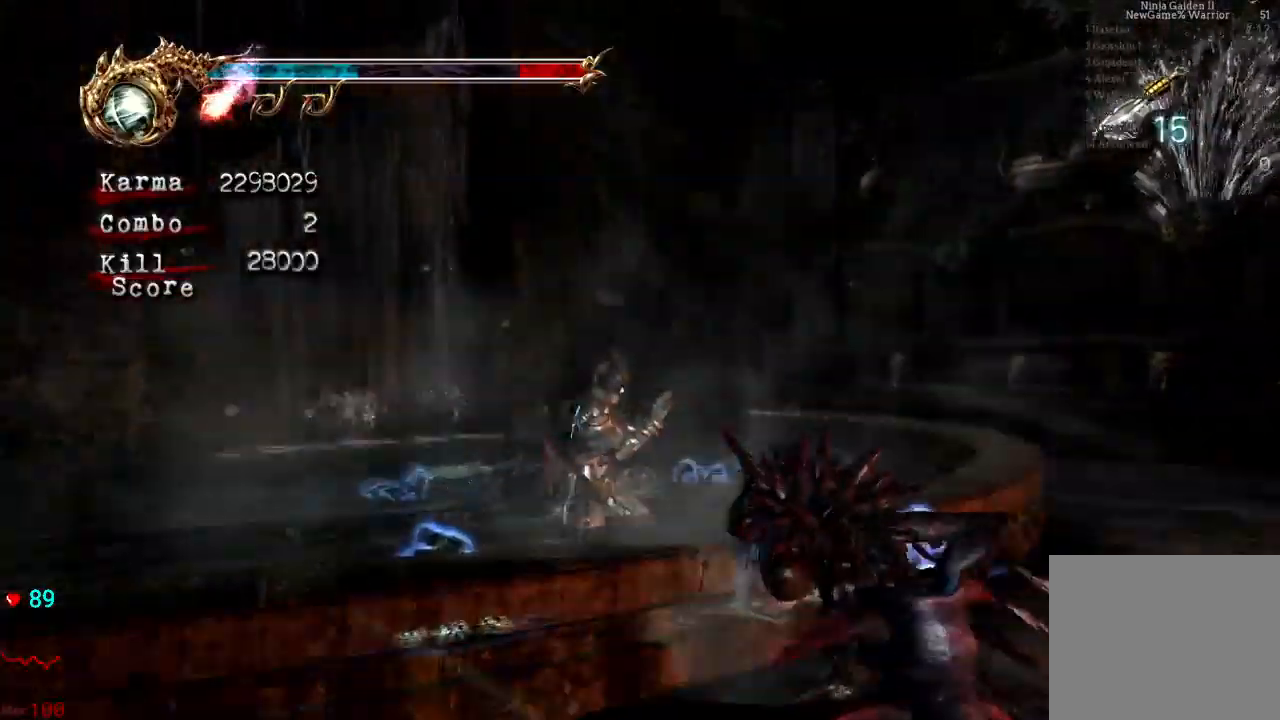
{"buttons": [], "left_stick": "center", "right_stick": "center", "events": []}
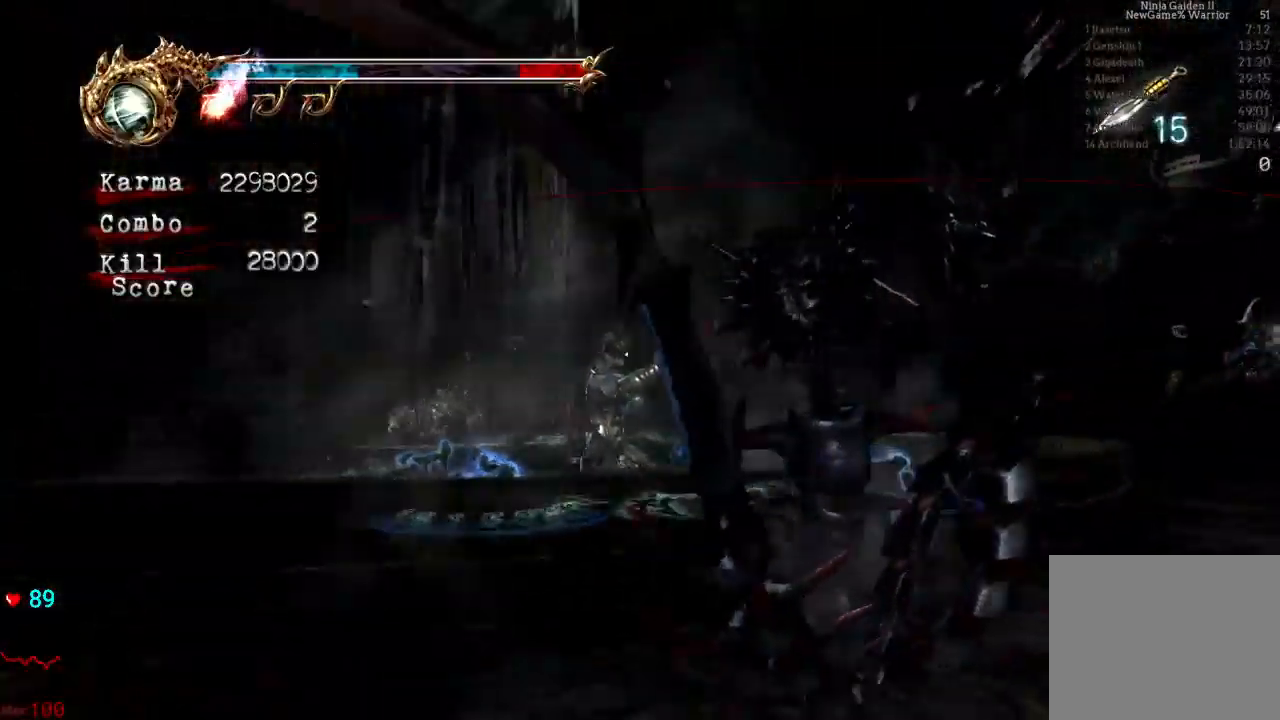
{"buttons": [], "left_stick": "center", "right_stick": "center", "events": []}
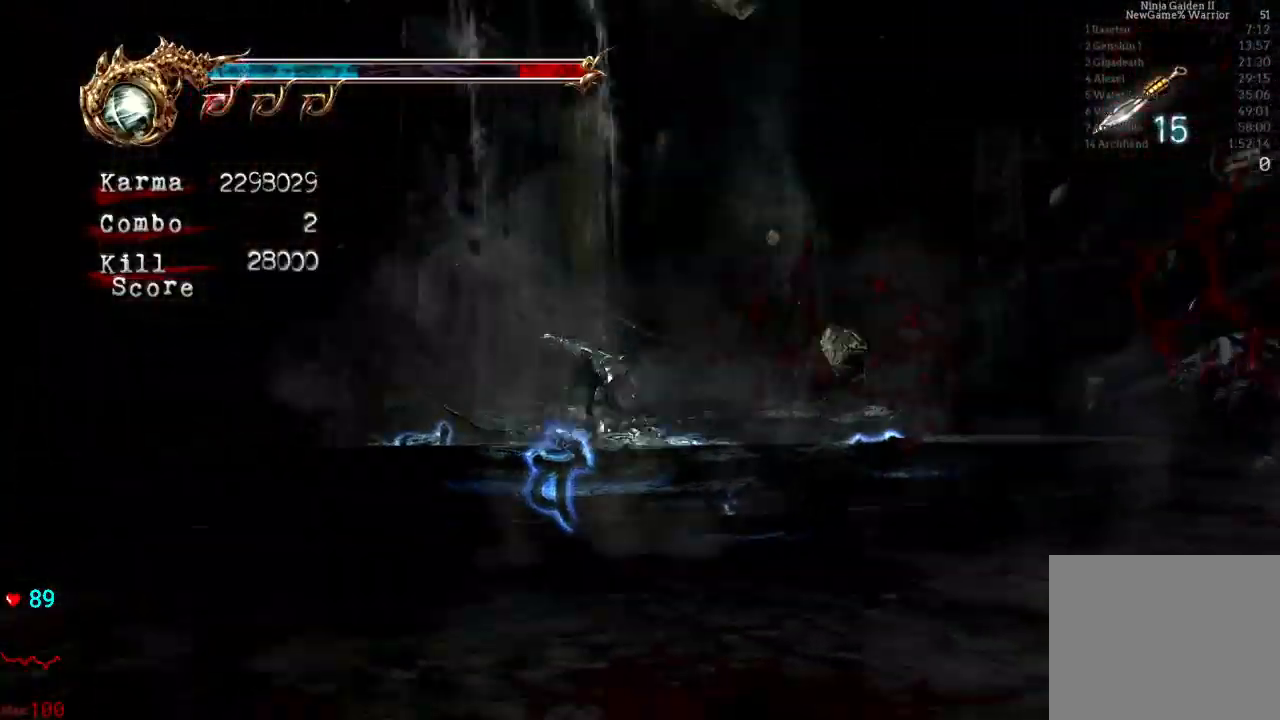
{"buttons": [], "left_stick": "down-right", "right_stick": "center"}
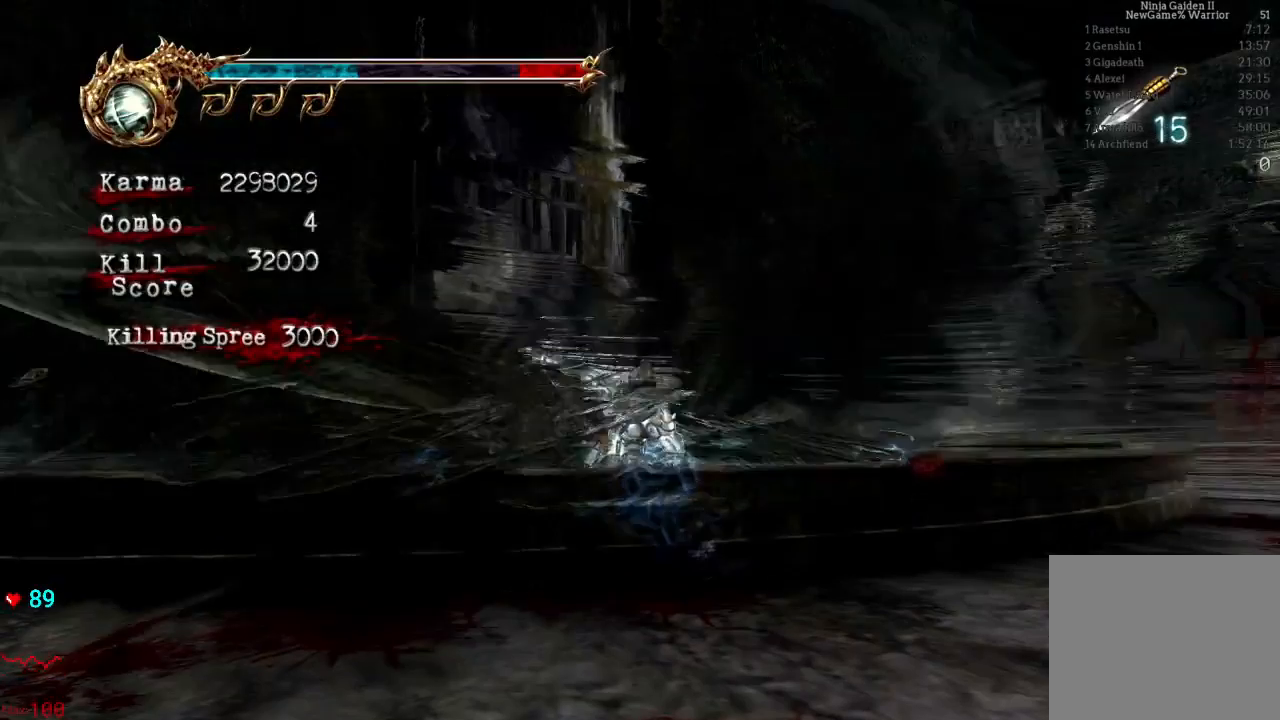
{"buttons": ["B"], "left_stick": "down-right", "right_stick": "center", "events": [[33, "A", "down"], [133, "A", "up"], [200, "A", "down"], [367, "A", "up"], [500, "B", "down"]]}
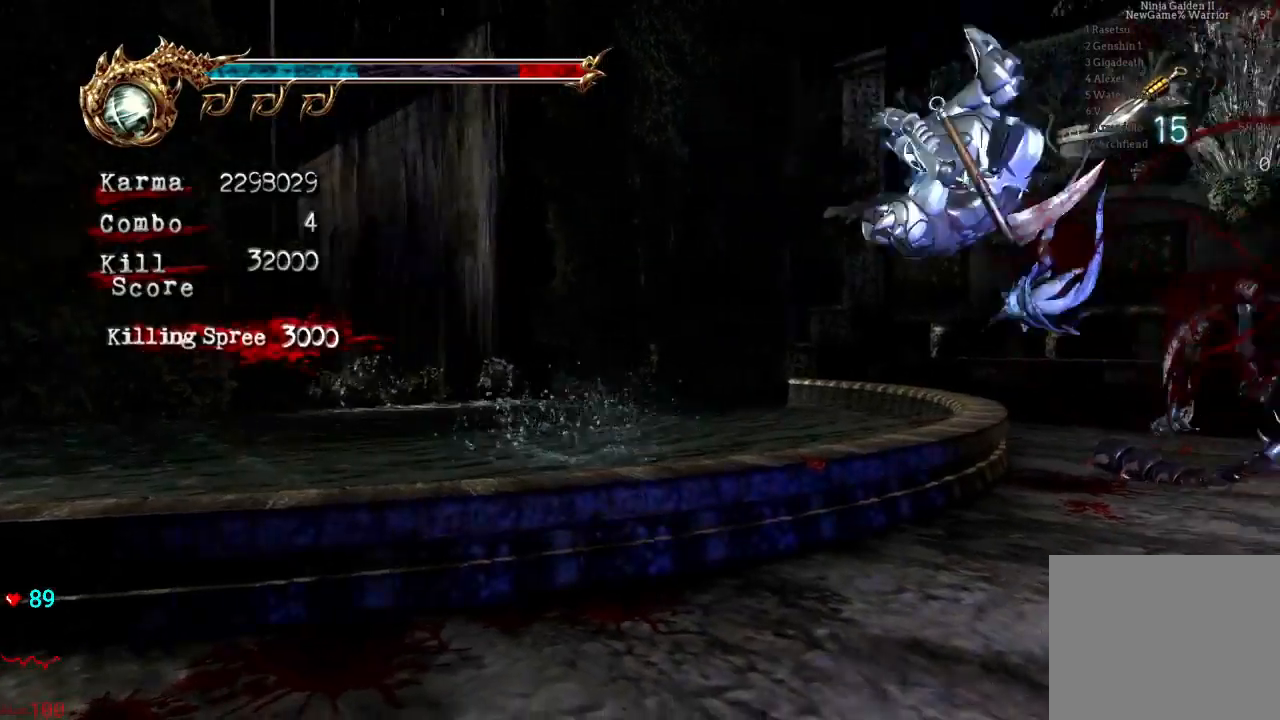
{"buttons": [], "left_stick": "center", "right_stick": "center", "events": [[200, "B", "up"], [250, "left_stick", "center"]]}
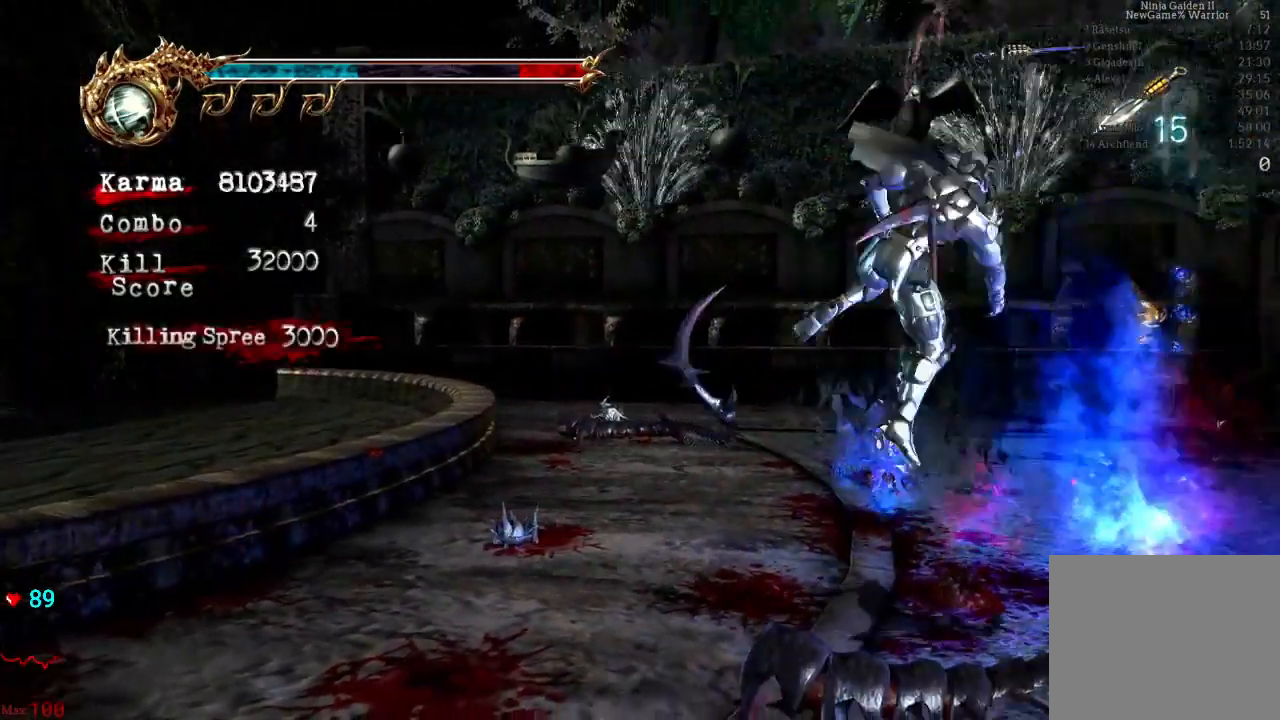
{"buttons": ["L2"], "left_stick": "center", "right_stick": "center", "events": [[350, "L2", "down"]]}
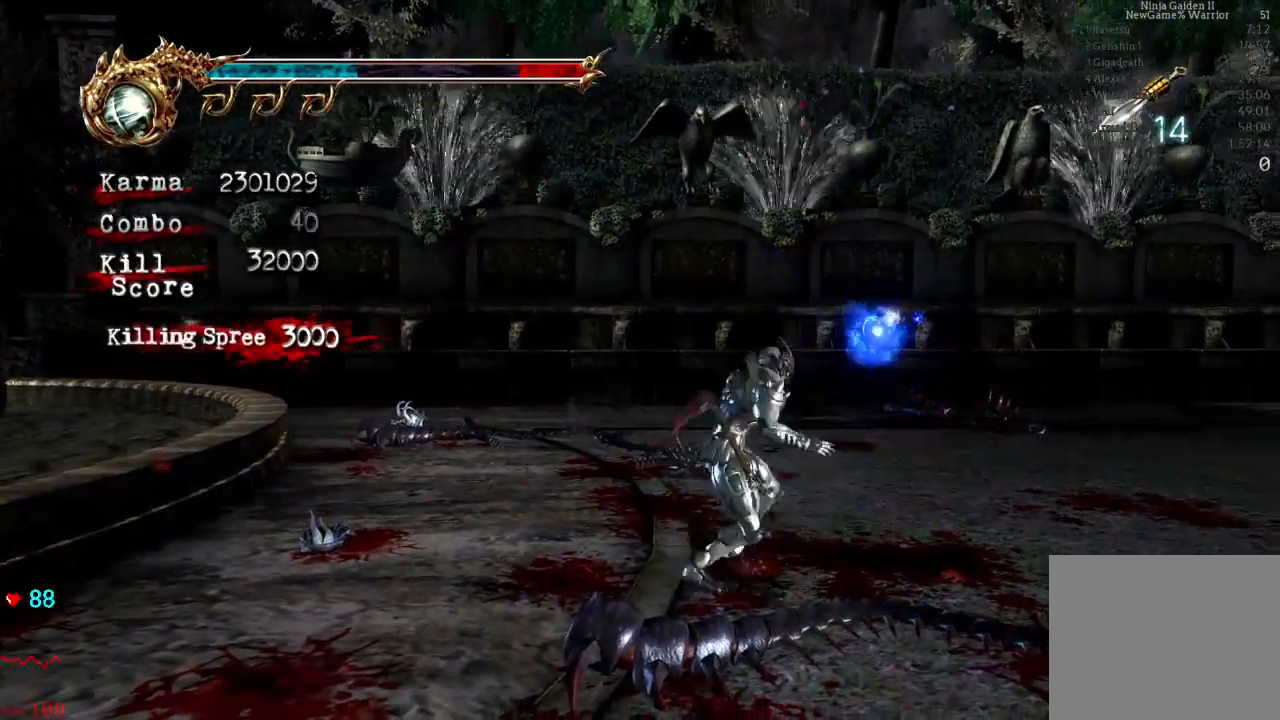
{"buttons": ["L2"], "left_stick": "right", "right_stick": "center", "events": [[433, "left_stick", "right"]]}
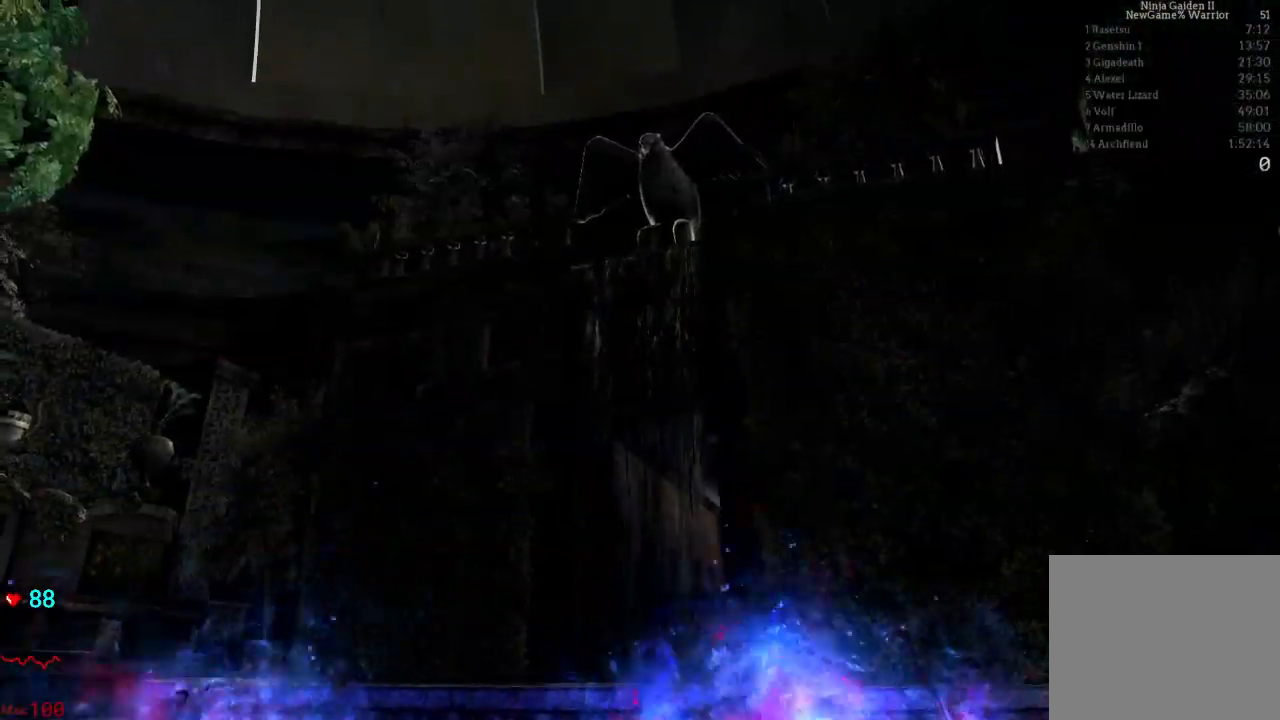
{"buttons": ["L2"], "left_stick": "center", "right_stick": "center", "events": [[17, "left_stick", "center"], [117, "left_stick", "up"], [267, "left_stick", "center"]]}
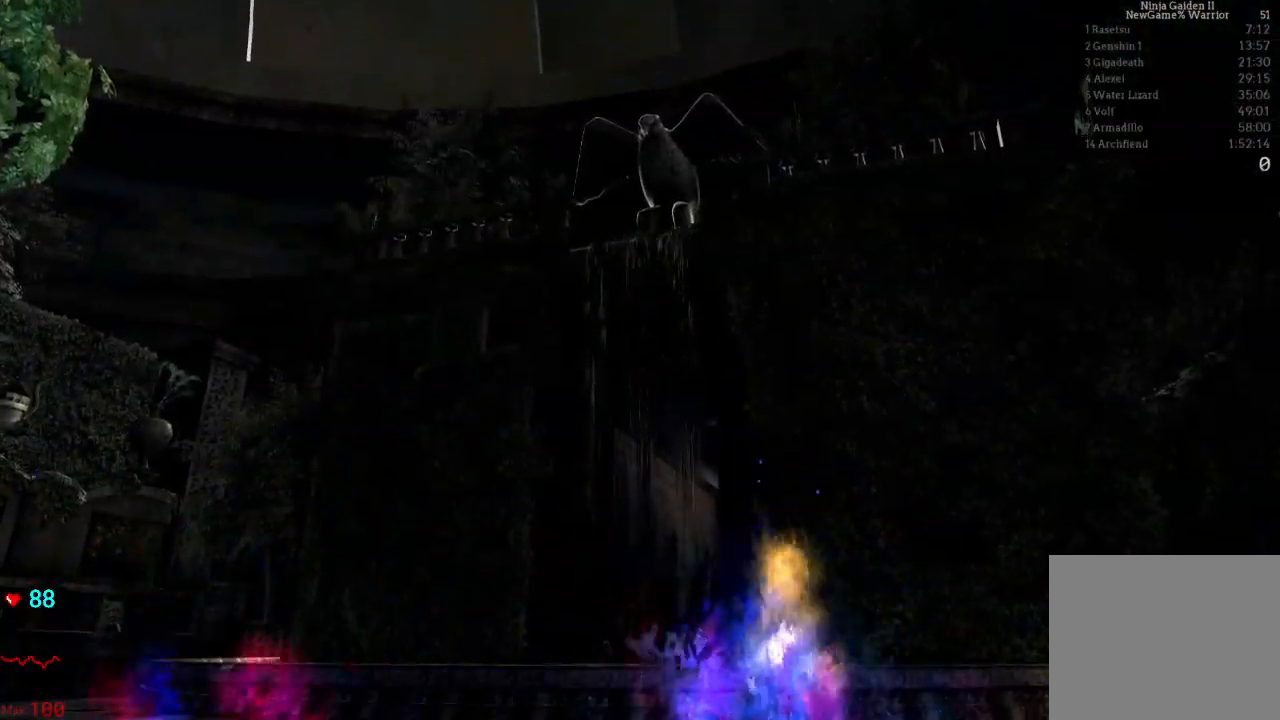
{"buttons": ["L2"], "left_stick": "center", "right_stick": "center", "events": []}
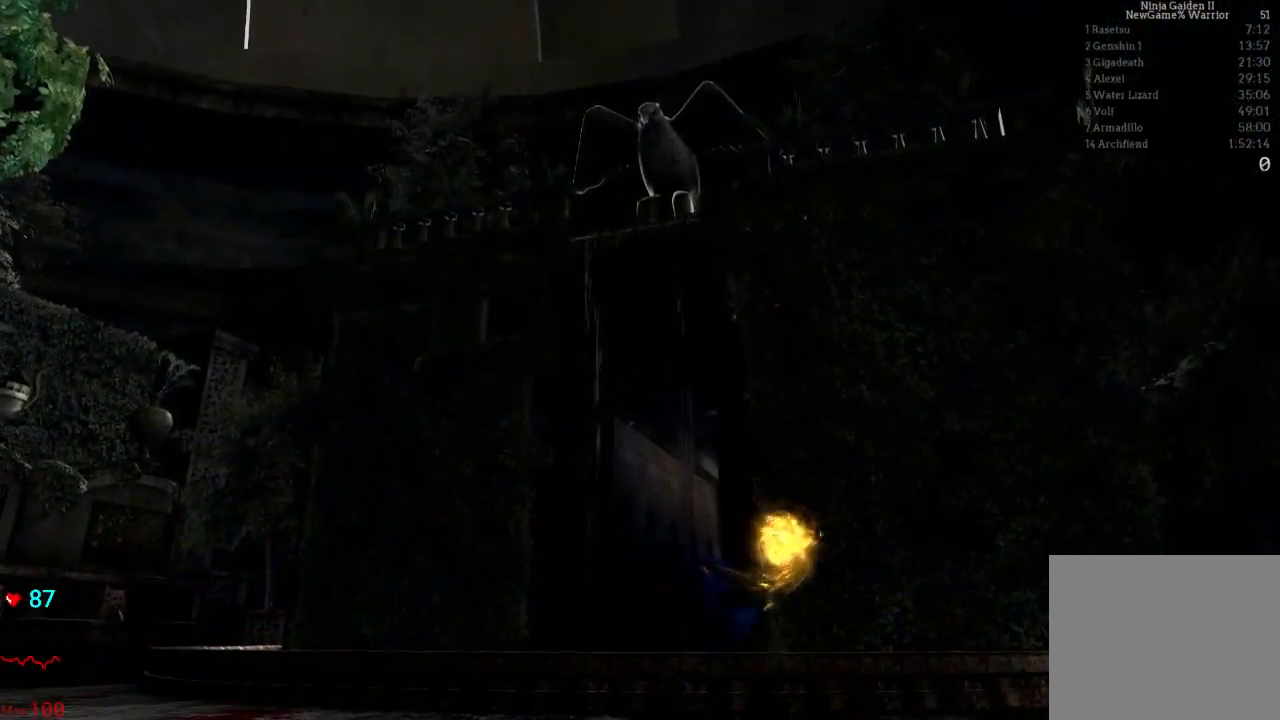
{"buttons": ["L2"], "left_stick": "center", "right_stick": "center", "events": [[200, "DPAD_LEFT", "down"], [300, "DPAD_LEFT", "up"]]}
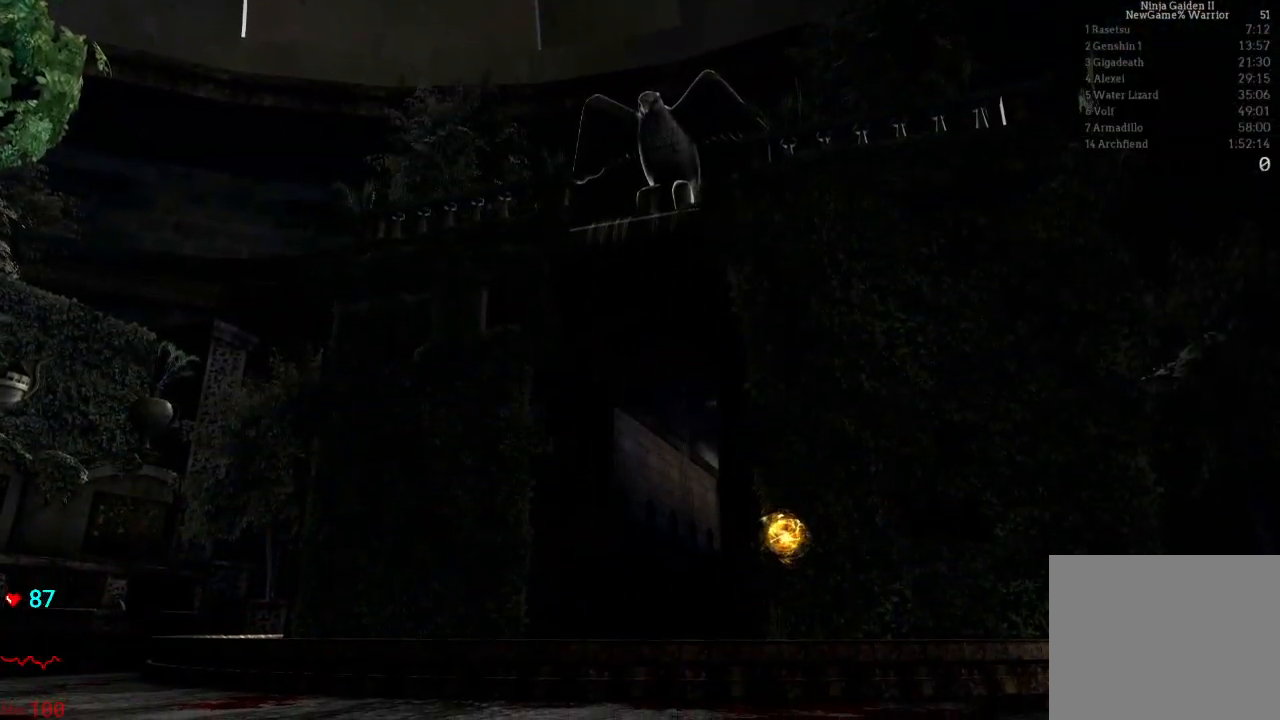
{"buttons": ["L2"], "left_stick": "center", "right_stick": "center", "events": []}
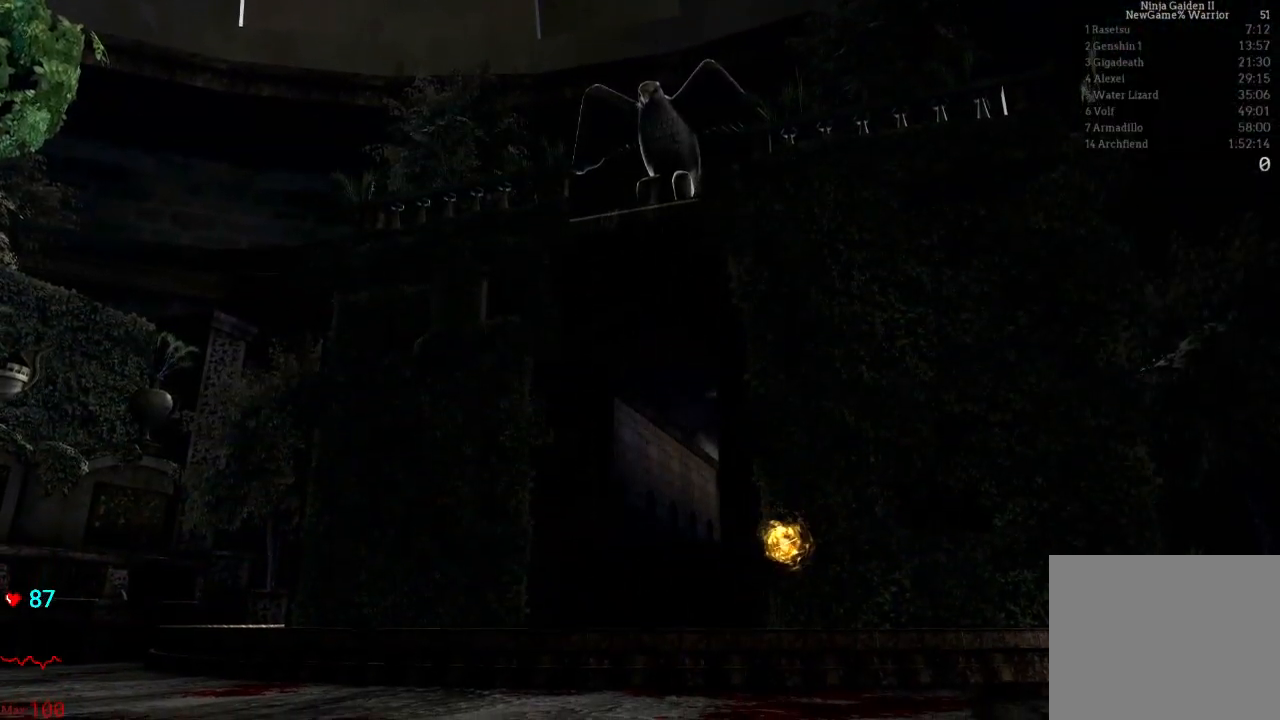
{"buttons": ["L2"], "left_stick": "center", "right_stick": "center", "events": []}
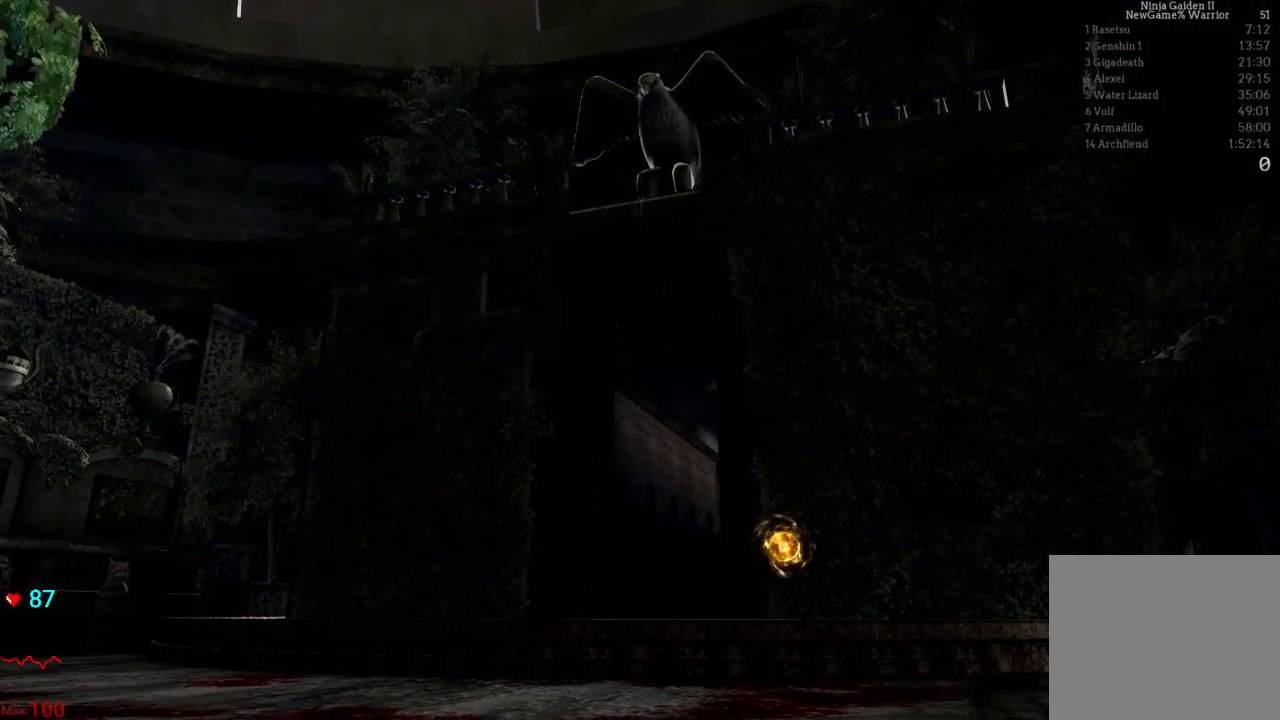
{"buttons": ["L2"], "left_stick": "center", "right_stick": "center", "events": []}
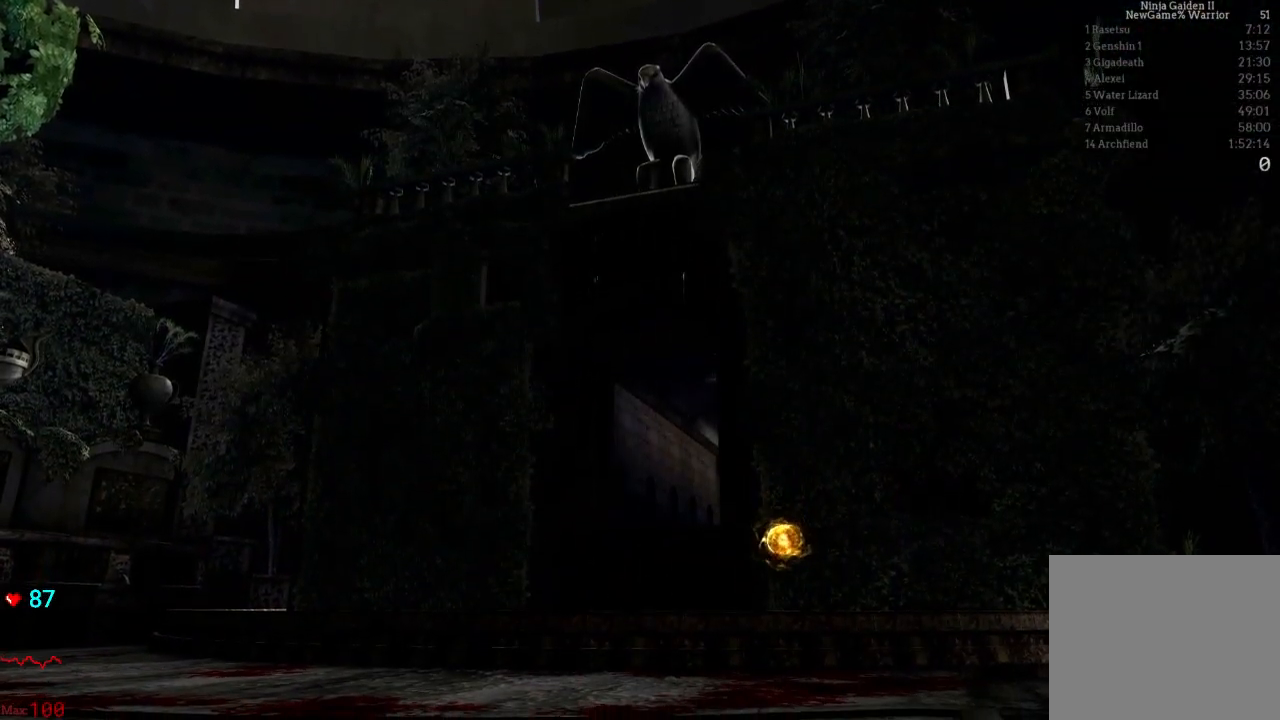
{"buttons": [], "left_stick": "center", "right_stick": "center", "events": [[350, "L2", "up"]]}
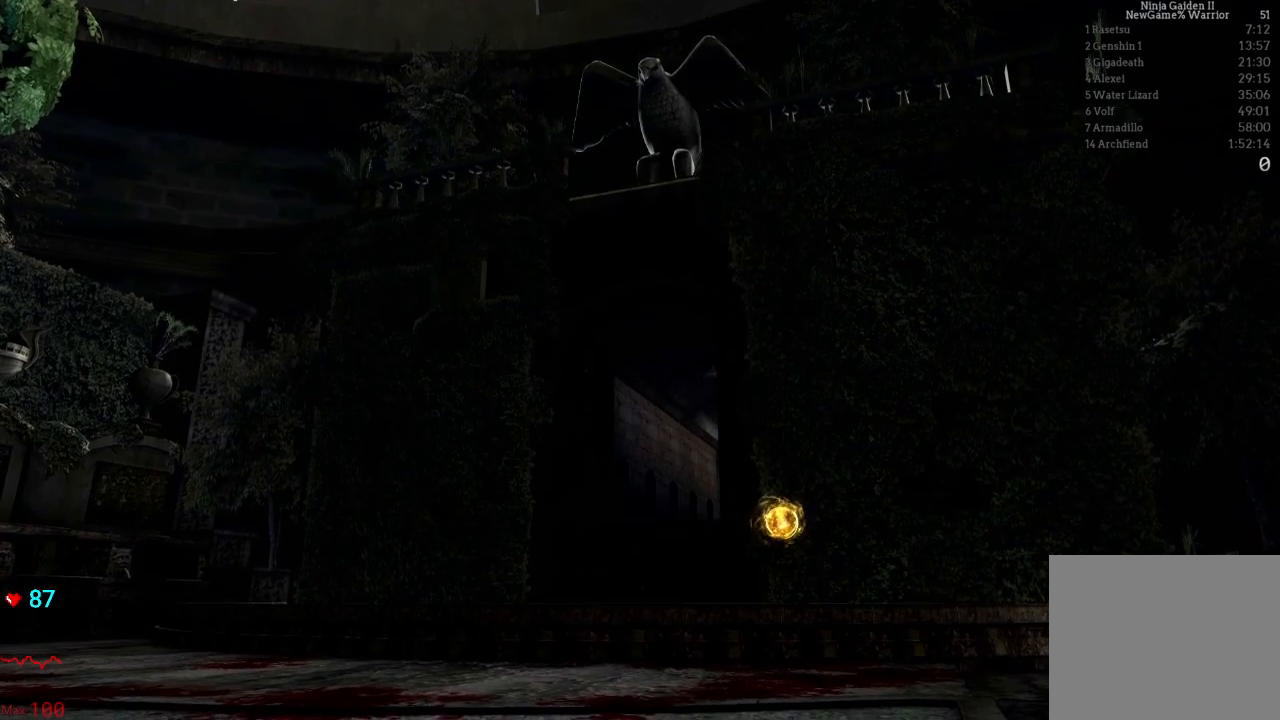
{"buttons": [], "left_stick": "center", "right_stick": "center", "events": []}
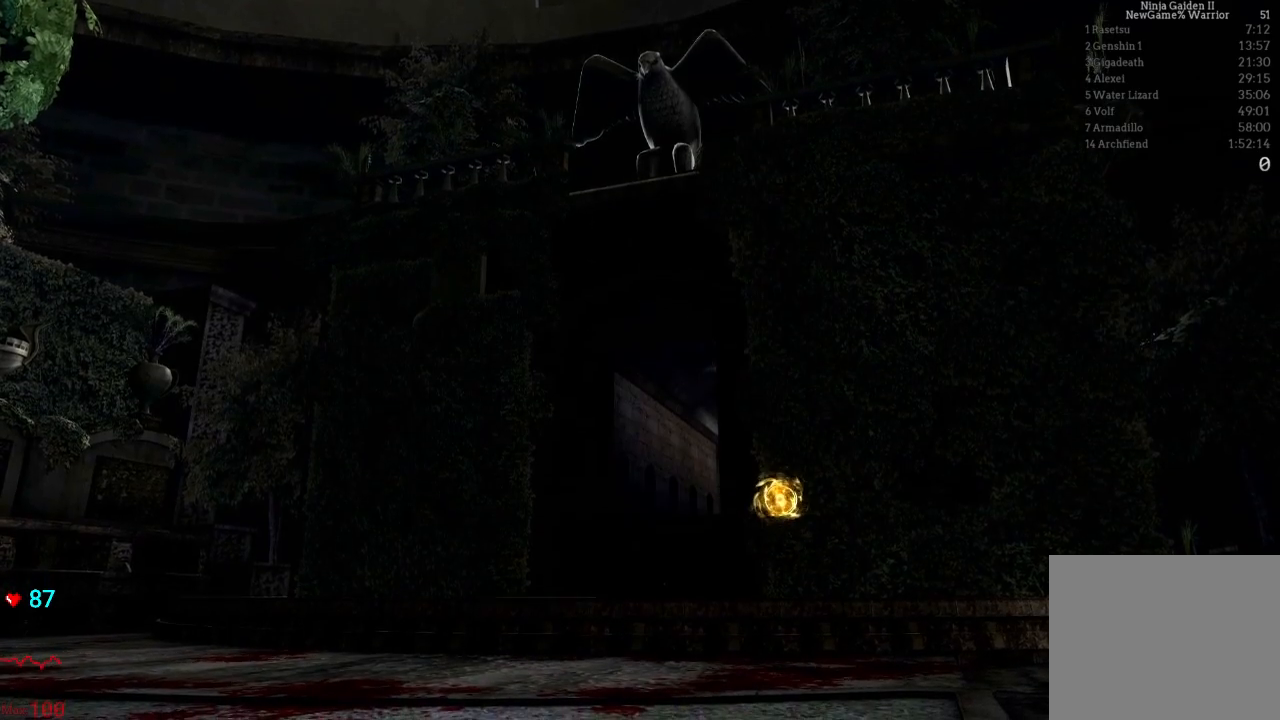
{"buttons": [], "left_stick": "center", "right_stick": "center", "events": []}
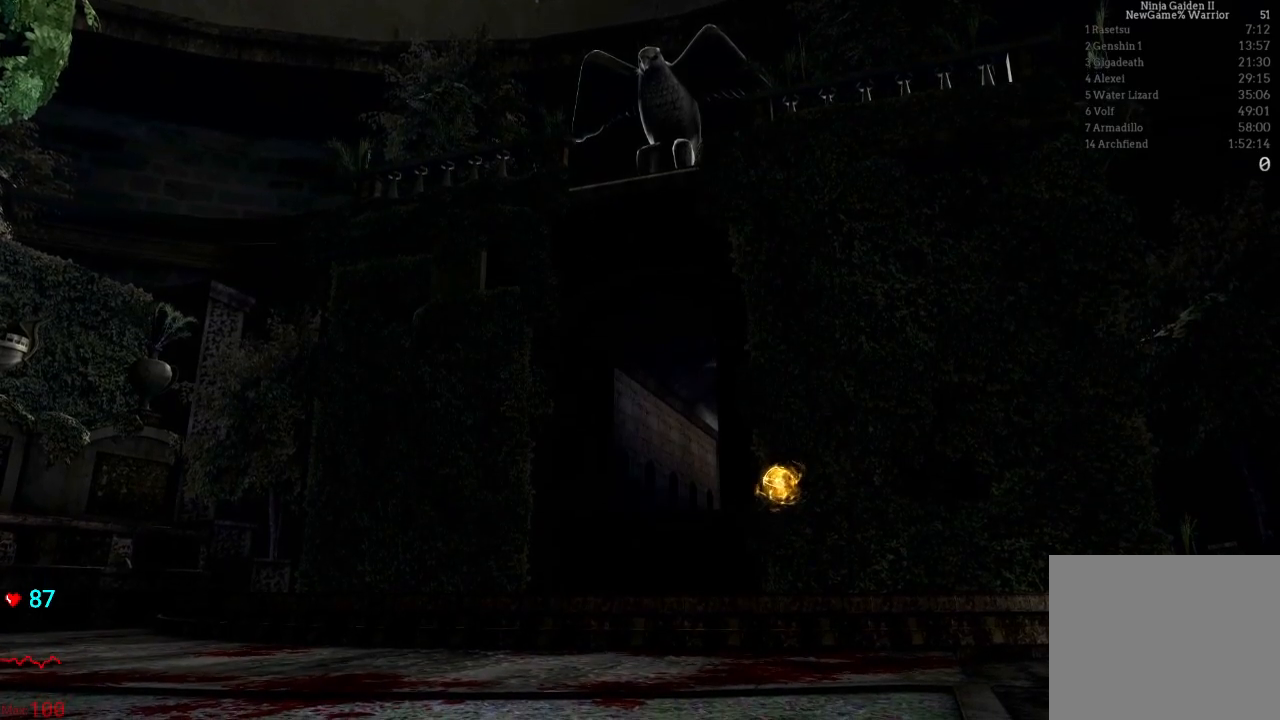
{"buttons": [], "left_stick": "center", "right_stick": "center", "events": []}
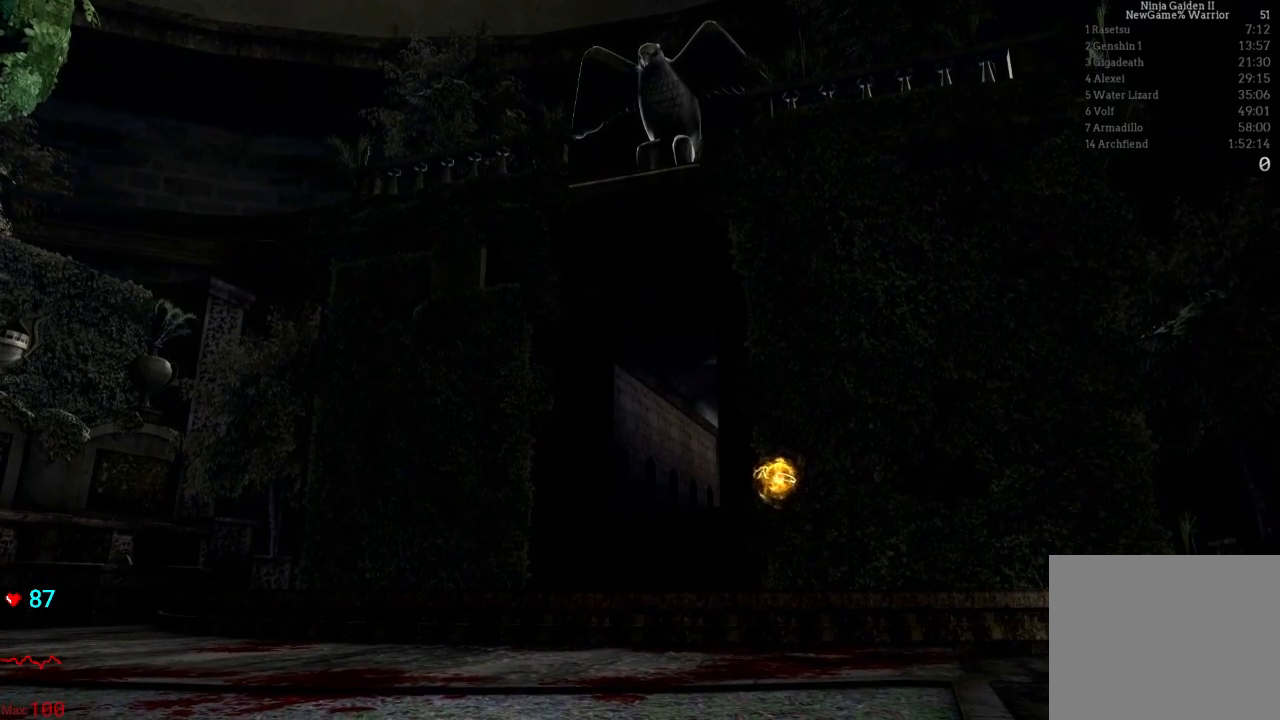
{"buttons": [], "left_stick": "center", "right_stick": "center", "events": []}
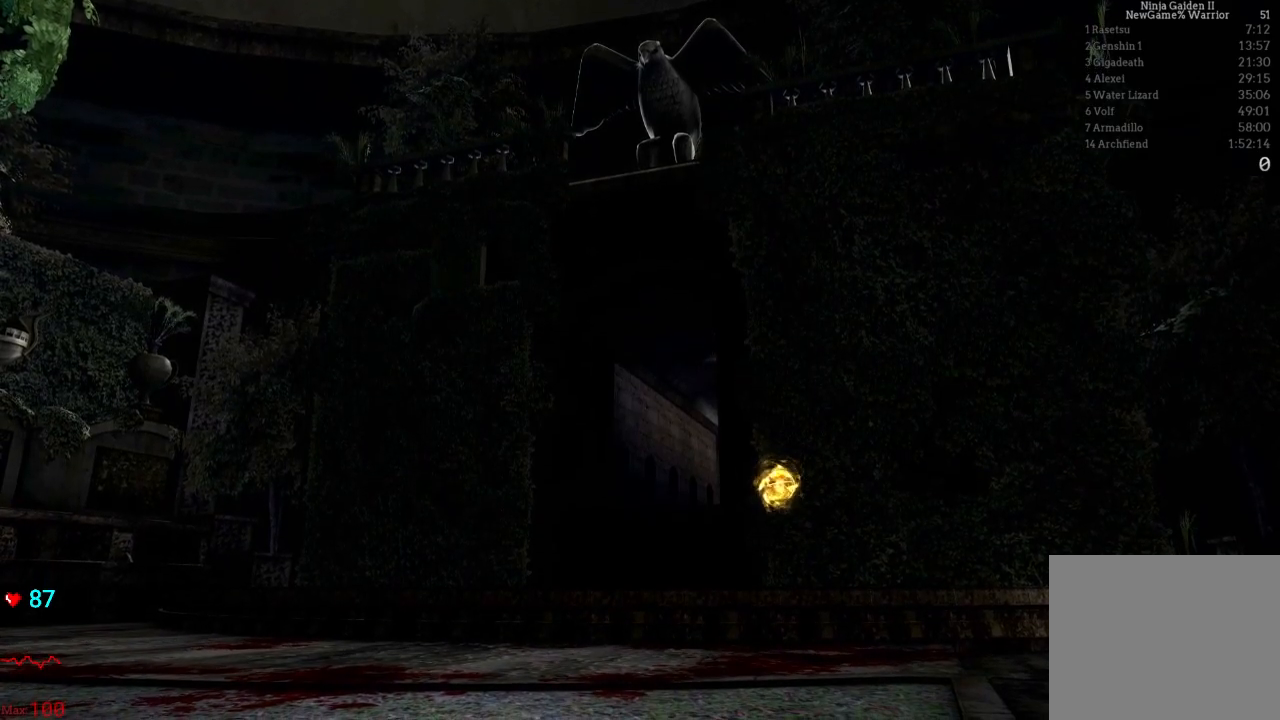
{"buttons": [], "left_stick": "up", "right_stick": "center", "events": [[117, "left_stick", "up"], [183, "A", "down"], [300, "A", "up"], [383, "A", "down"], [483, "A", "up"]]}
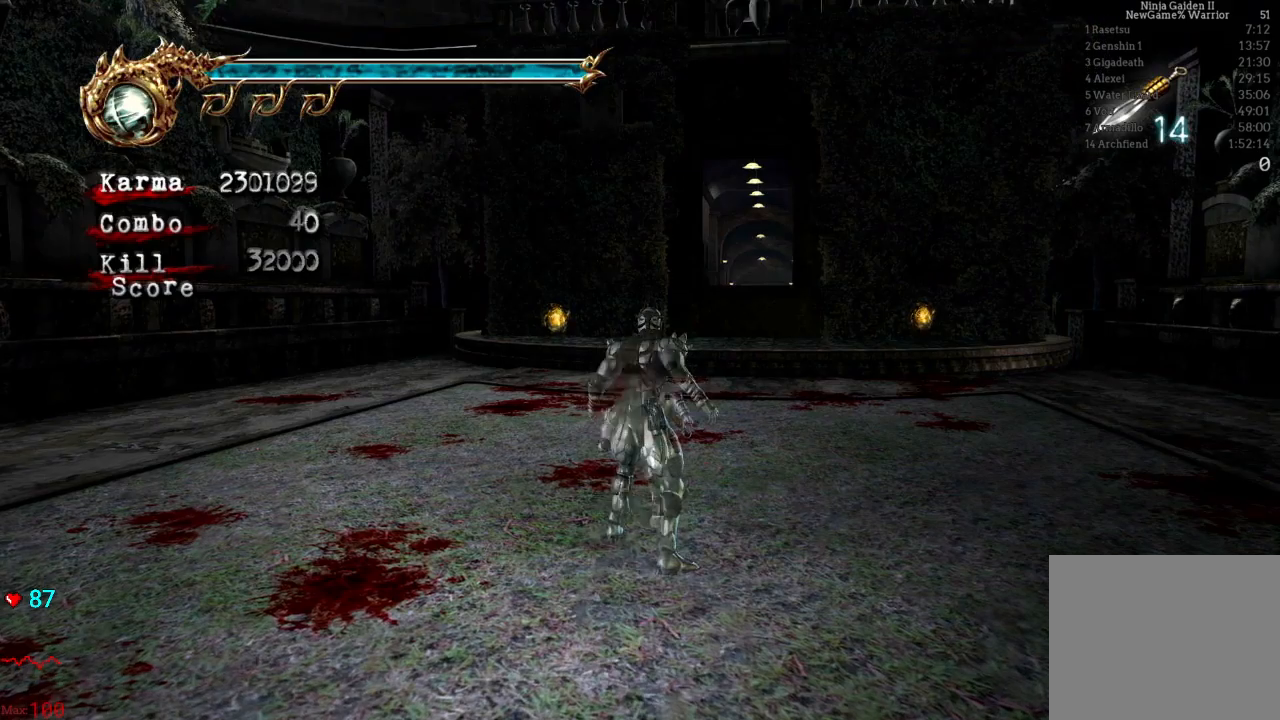
{"buttons": ["L2"], "left_stick": "up", "right_stick": "center", "events": [[67, "A", "down"], [183, "A", "up"], [500, "L2", "down"]]}
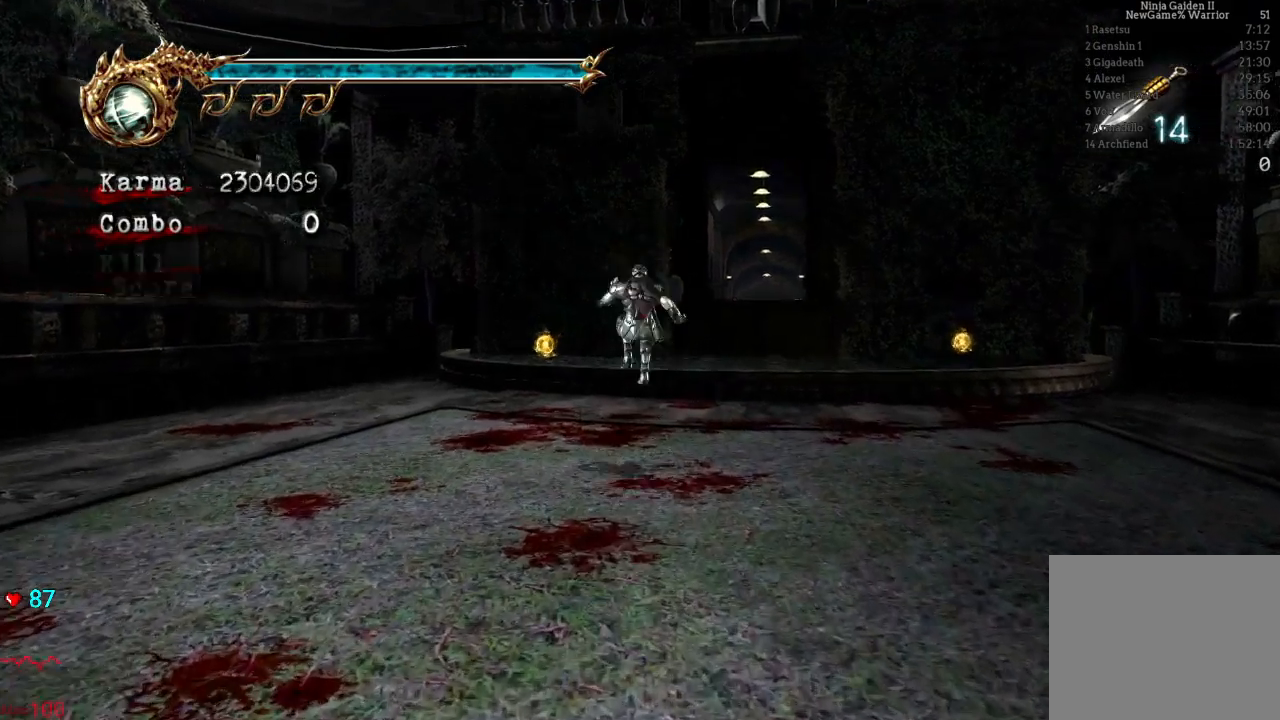
{"buttons": [], "left_stick": "up", "right_stick": "center", "events": [[267, "L2", "up"]]}
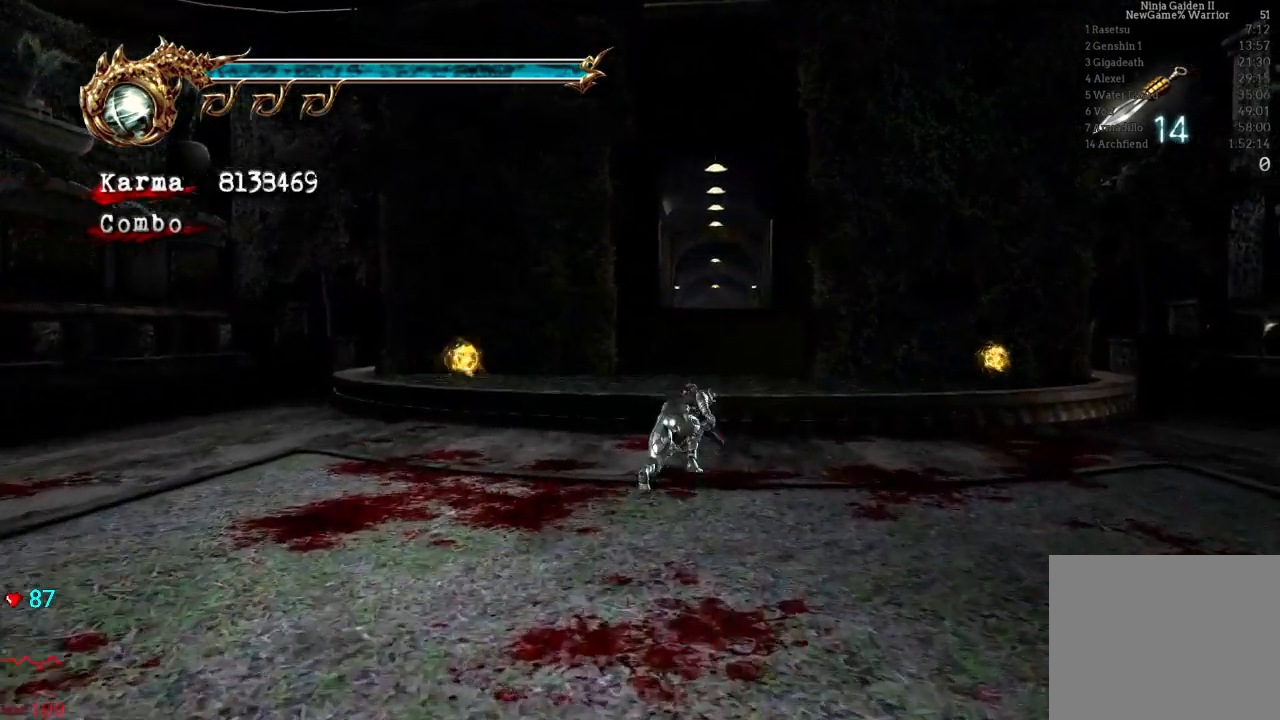
{"buttons": [], "left_stick": "up", "right_stick": "center", "events": [[67, "A", "down"], [283, "A", "up"]]}
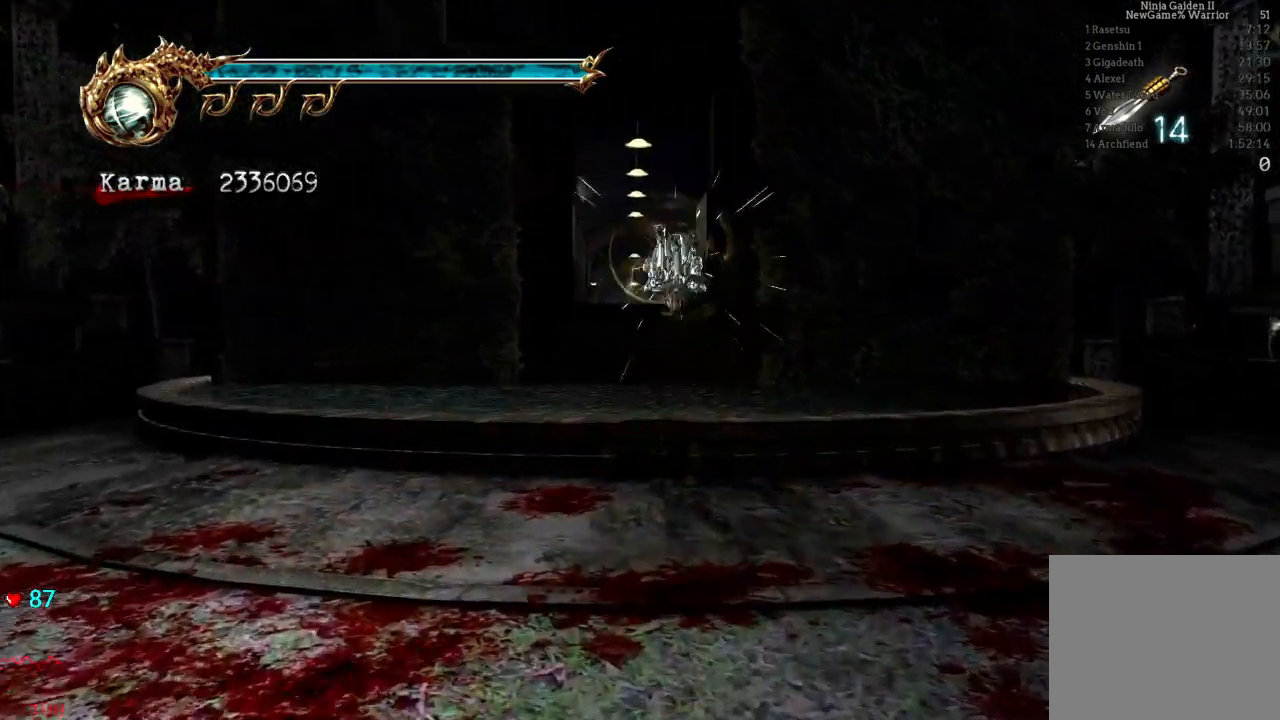
{"buttons": [], "left_stick": "up", "right_stick": "center", "events": [[183, "L2", "down"], [383, "L2", "up"]]}
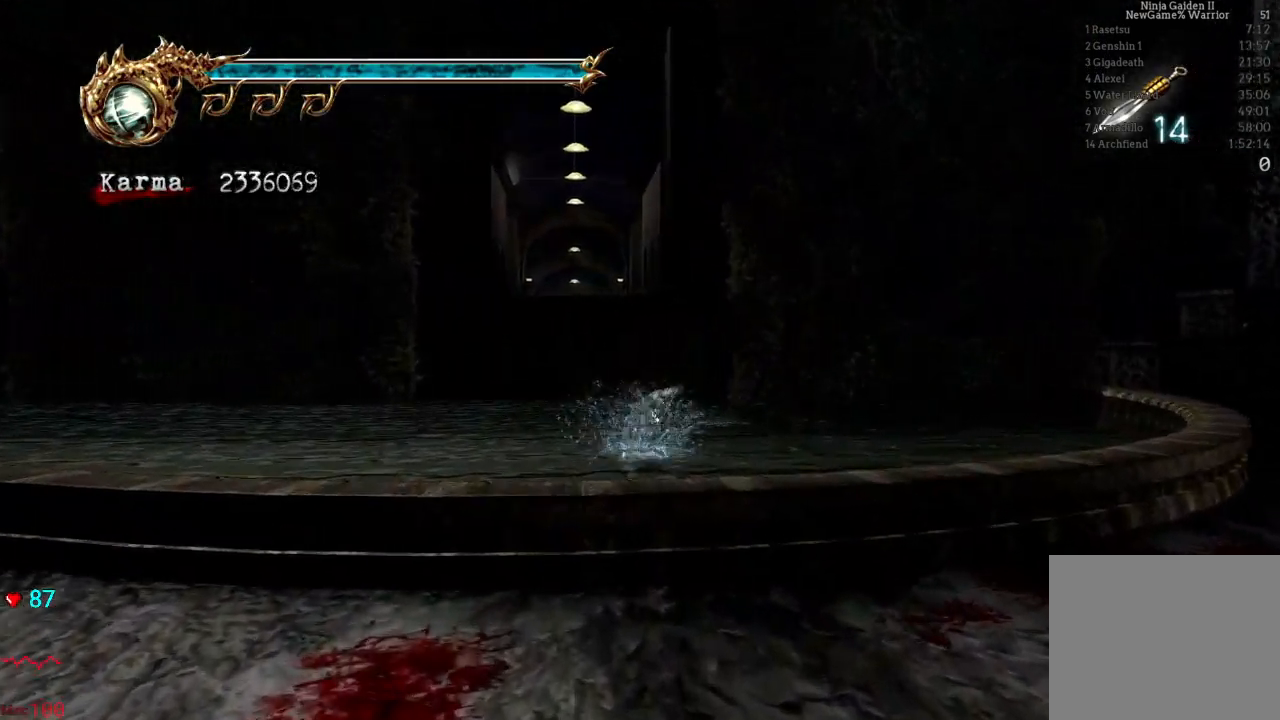
{"buttons": ["A"], "left_stick": "up", "right_stick": "center", "events": [[367, "A", "down"]]}
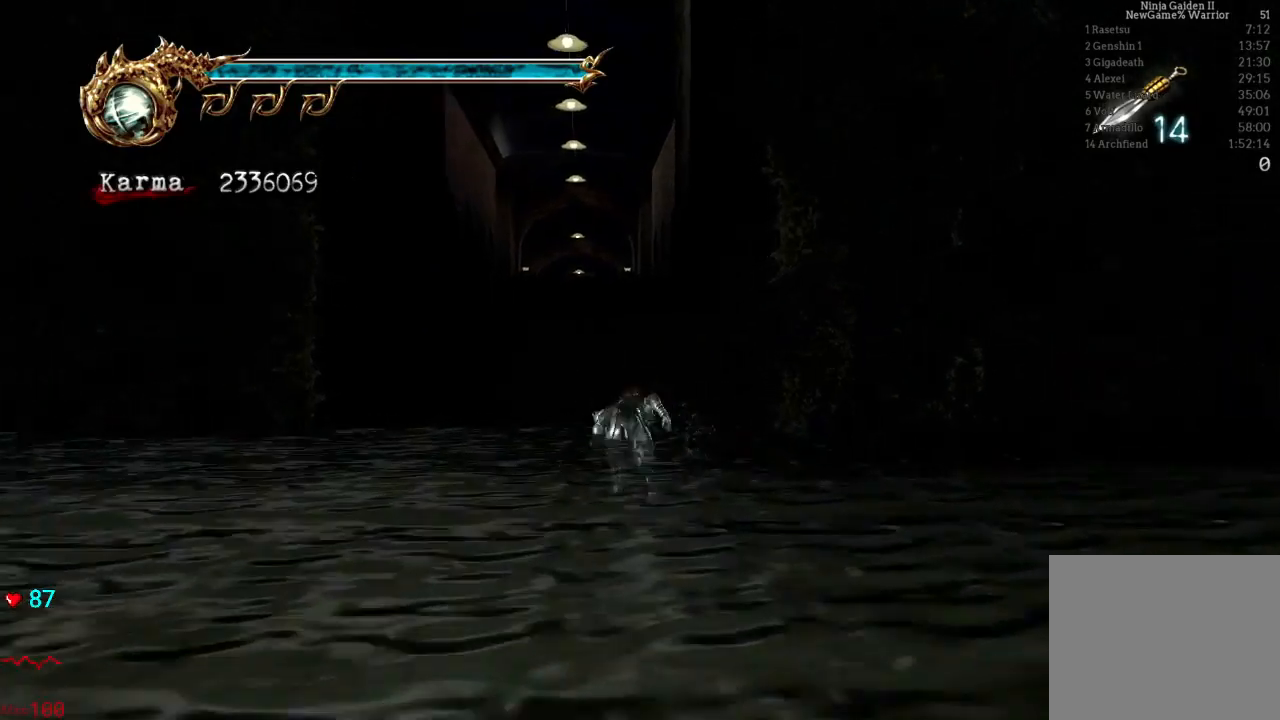
{"buttons": [], "left_stick": "up", "right_stick": "center", "events": [[350, "A", "up"]]}
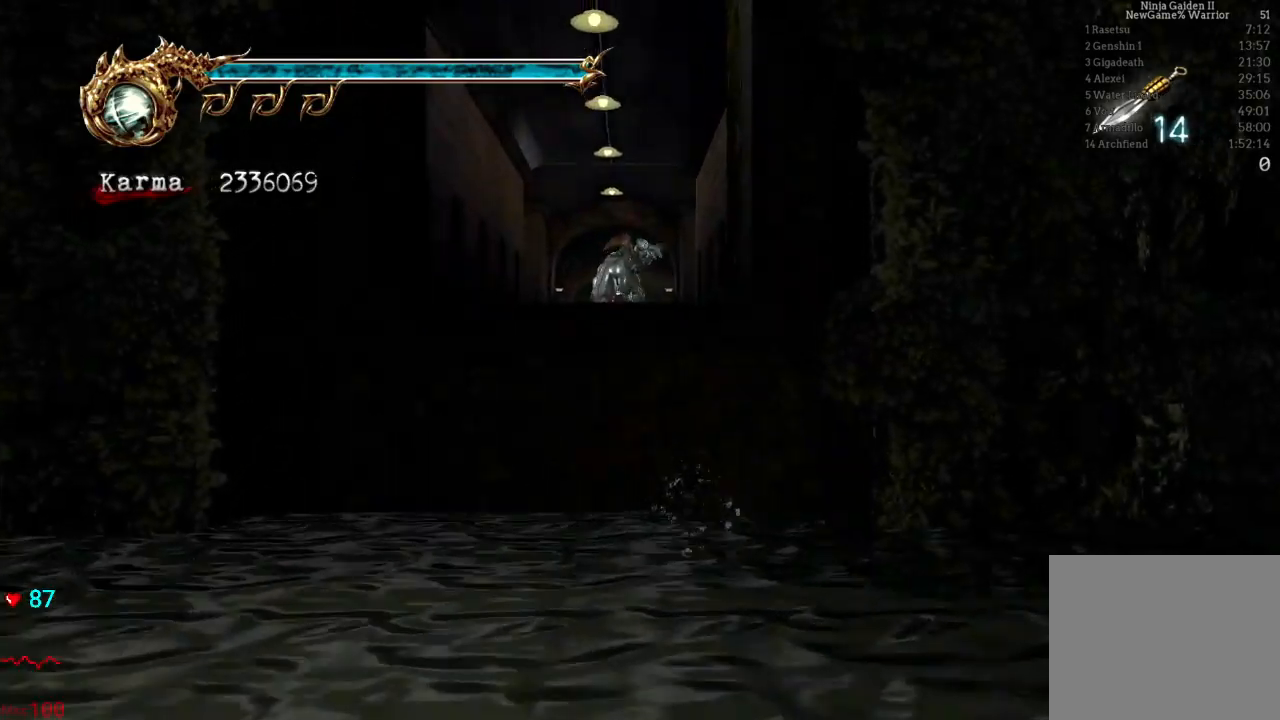
{"buttons": [], "left_stick": "center", "right_stick": "center", "events": [[150, "L2", "down"], [317, "A", "down"], [417, "A", "up"], [417, "L2", "up"], [450, "left_stick", "center"]]}
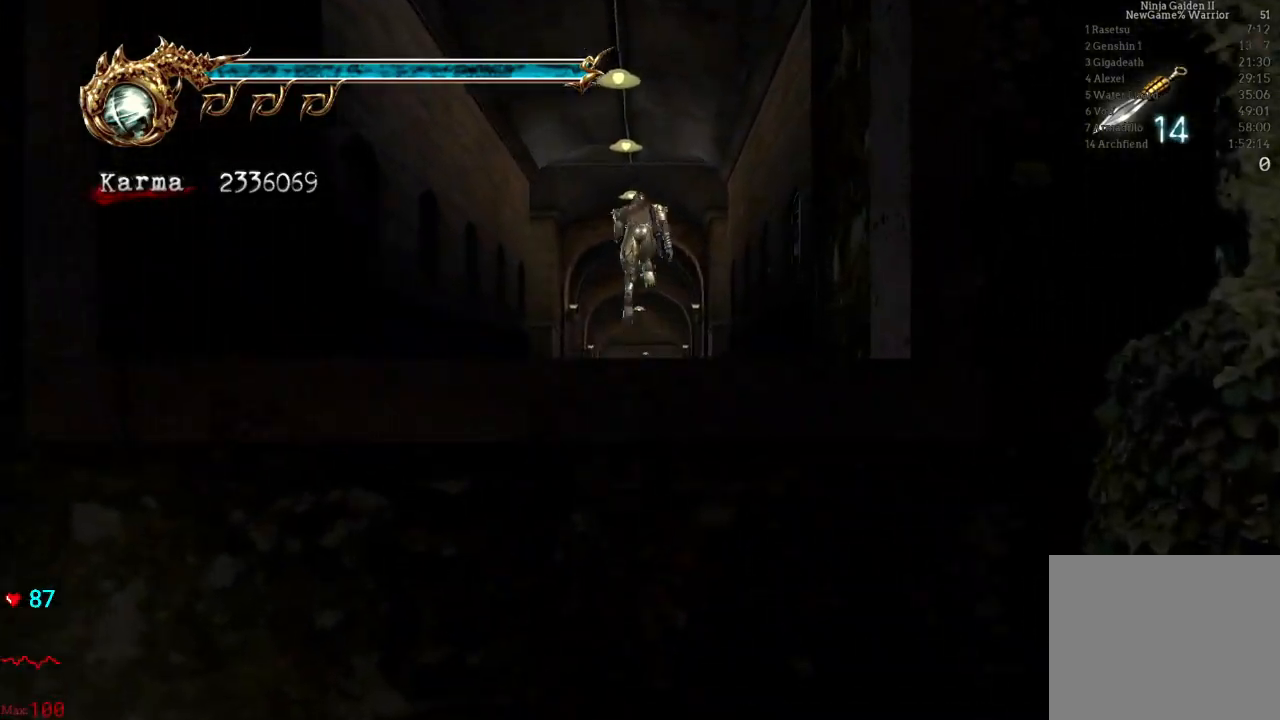
{"buttons": [], "left_stick": "center", "right_stick": "center", "events": [[117, "SELECT", "down"], [233, "SELECT", "up"]]}
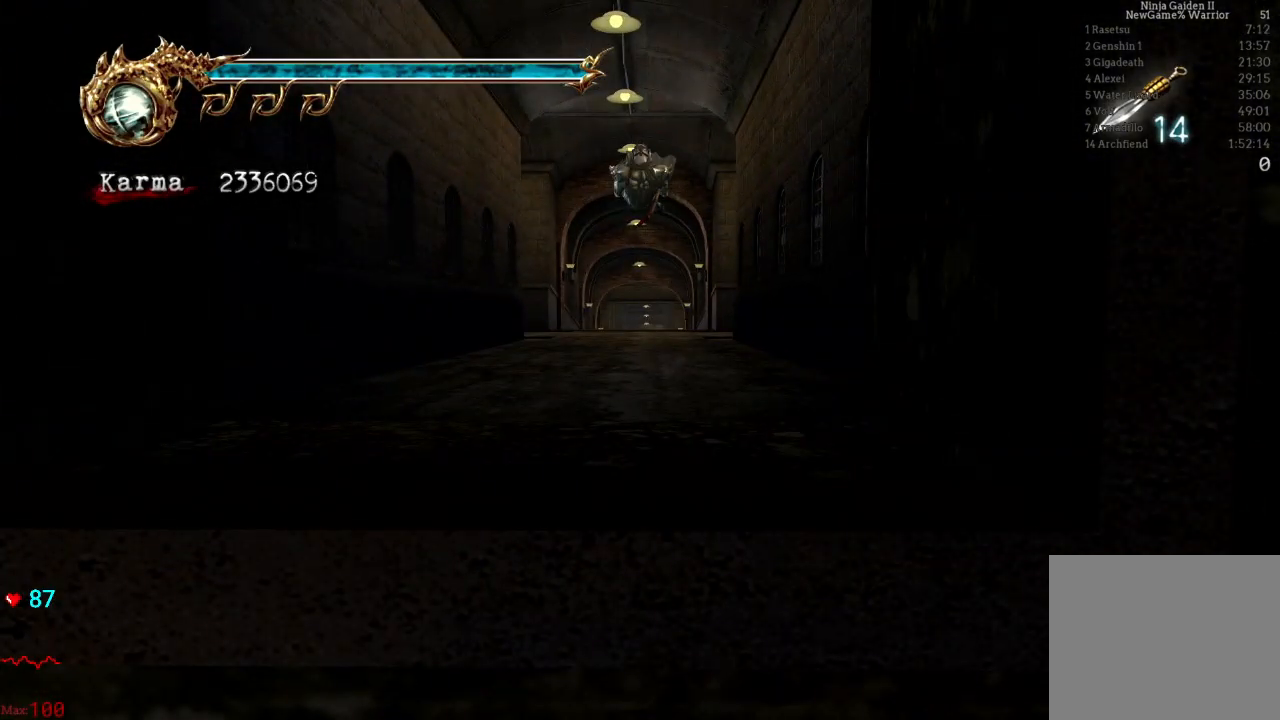
{"buttons": [], "left_stick": "center", "right_stick": "center", "events": []}
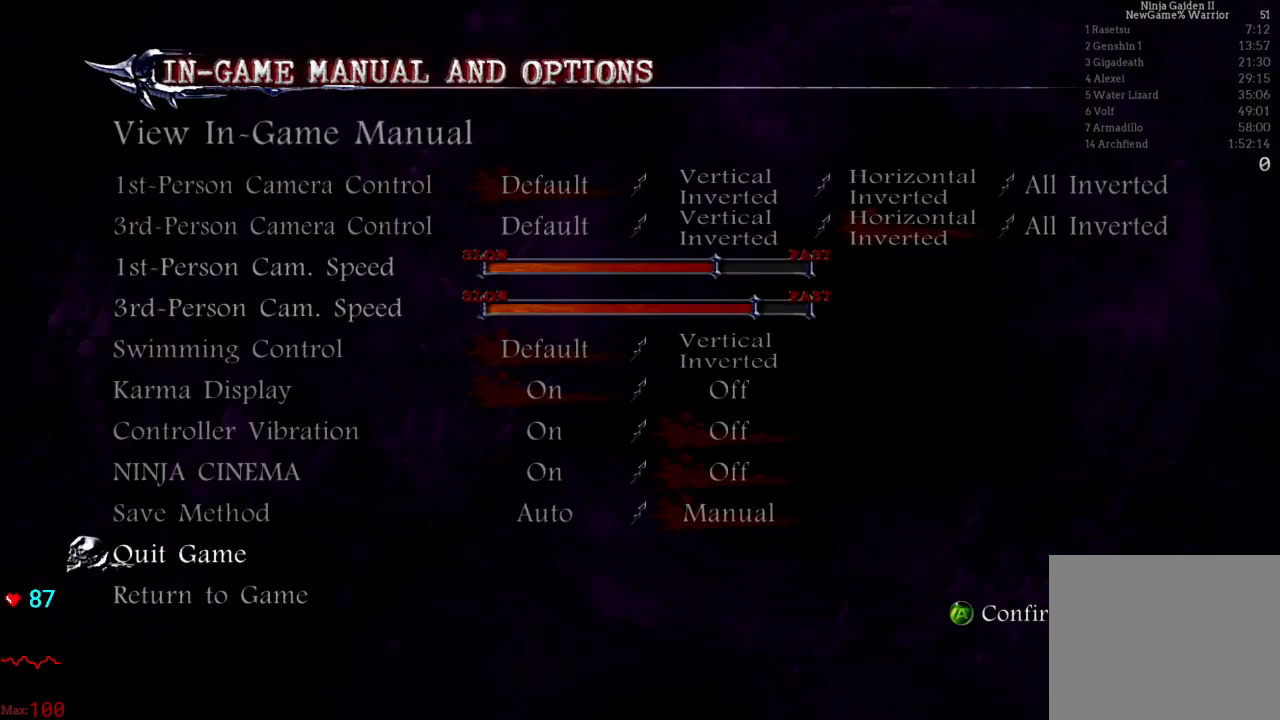
{"buttons": [], "left_stick": "center", "right_stick": "center", "events": [[67, "A", "down"], [167, "A", "up"], [233, "DPAD_LEFT", "down"], [367, "A", "down"], [367, "DPAD_LEFT", "up"], [467, "A", "up"]]}